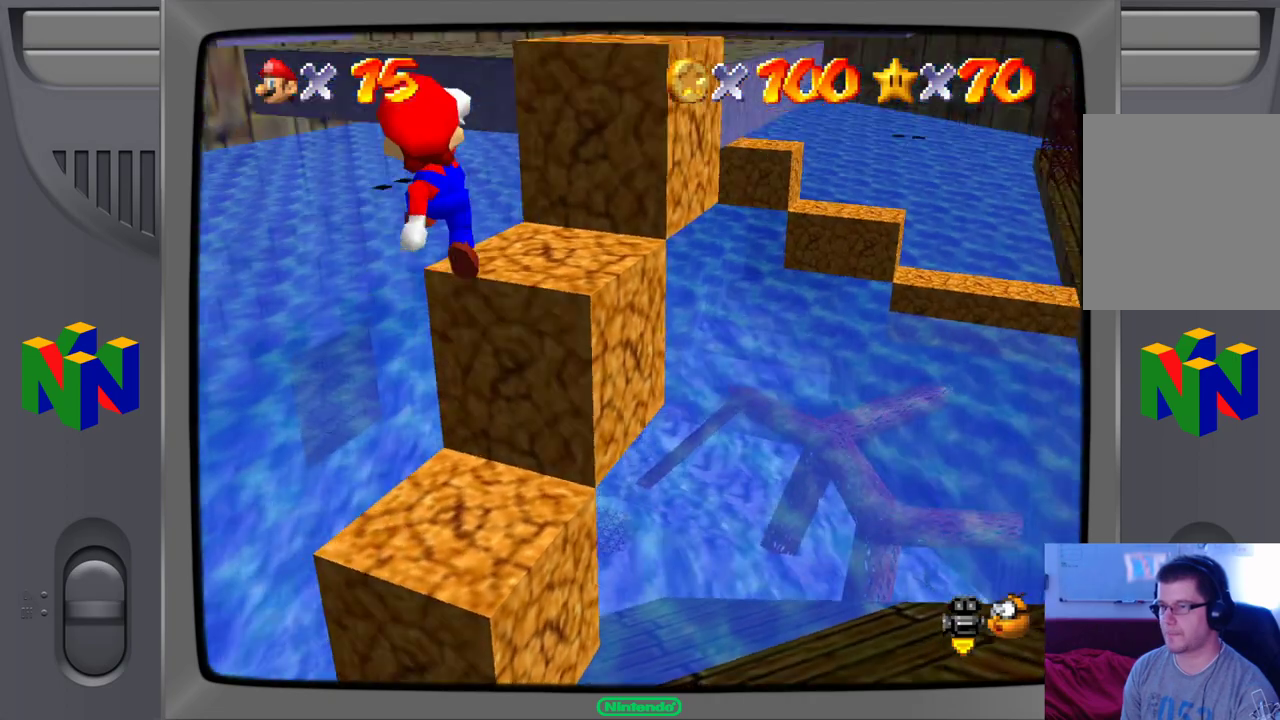
Gameplay with a controller (Nintendo layout); each line is a JSON object with the inputs held at the frame after it (dt_ms = milliseconds from this image to that frame). "events" lists button and stick changes between this image and that frame as [ms after this image, input, new state], when the widget could be followed in between. Not read: L1 L3 R1 R3.
{"dt_ms": 500, "buttons": ["A"], "left_stick": "up-right"}
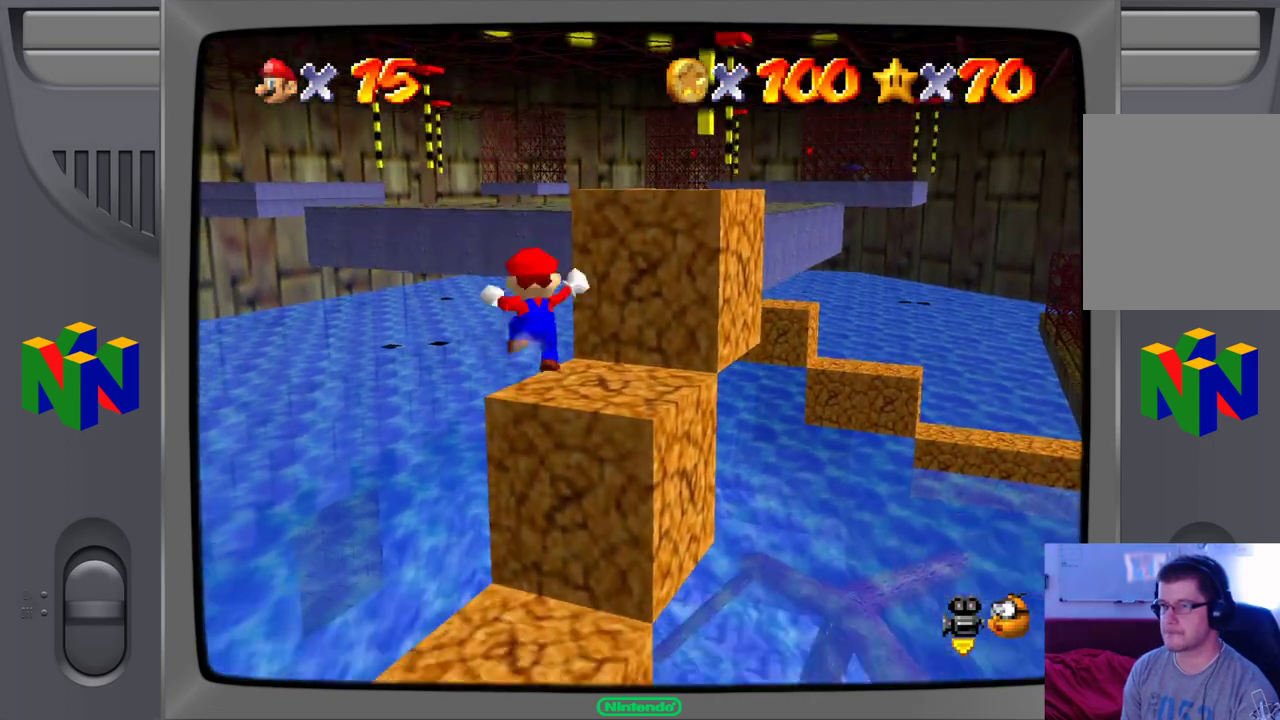
{"dt_ms": 1000, "buttons": ["A"], "left_stick": "right"}
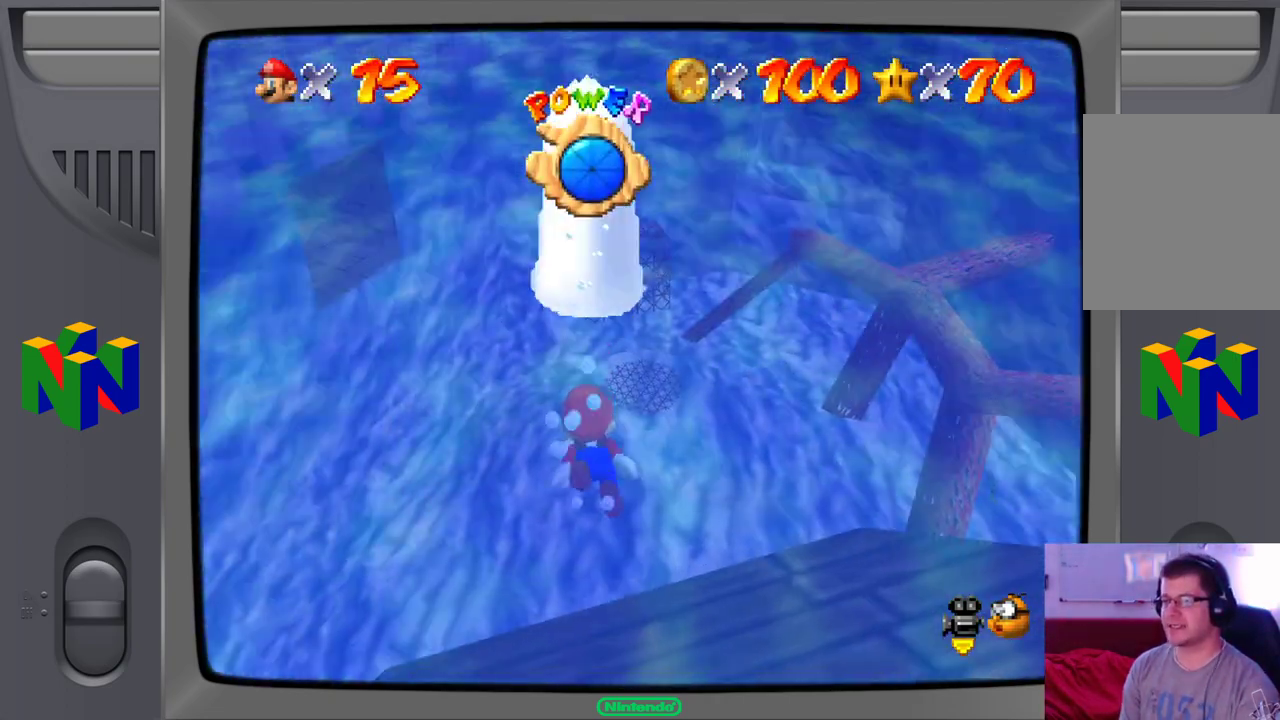
{"dt_ms": 500, "buttons": [], "left_stick": "down-right", "events": [[67, "left_stick", "down-right"], [333, "A", "up"]]}
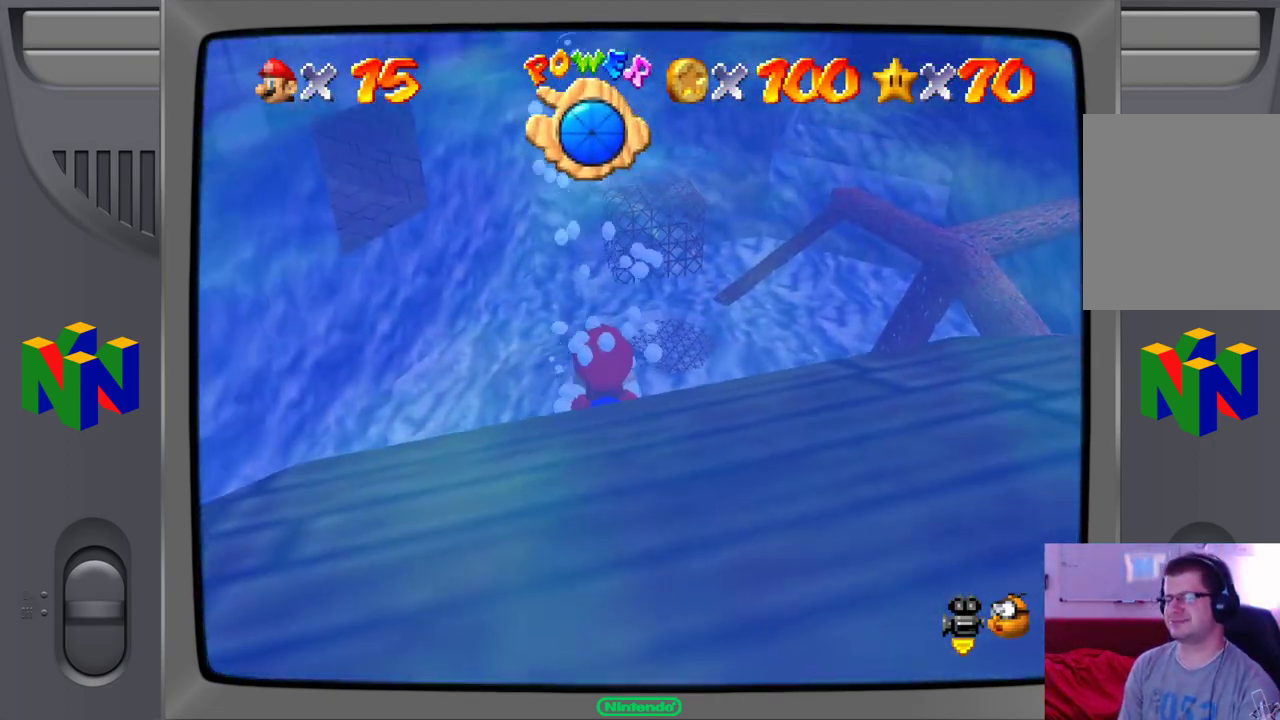
{"dt_ms": 500, "buttons": ["A"], "left_stick": "down-right", "events": [[217, "A", "down"]]}
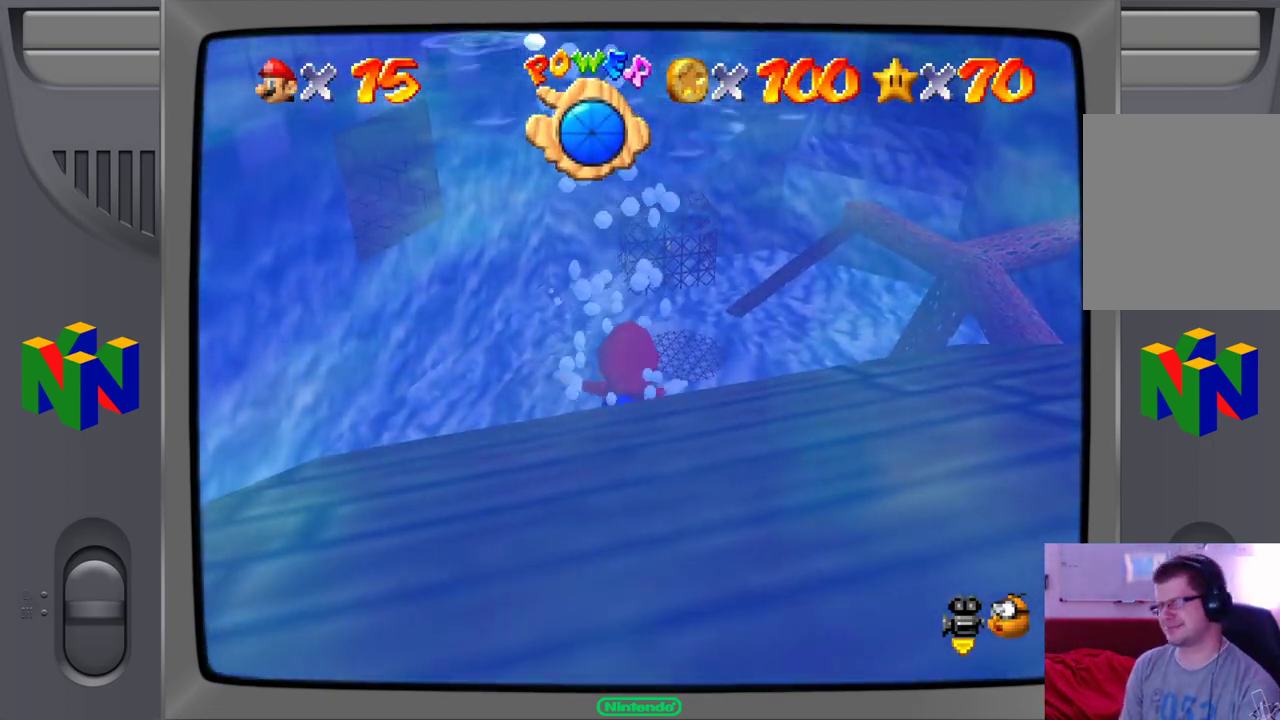
{"dt_ms": 500, "buttons": [], "left_stick": "down-right", "events": [[117, "A", "up"], [317, "A", "down"], [500, "A", "up"]]}
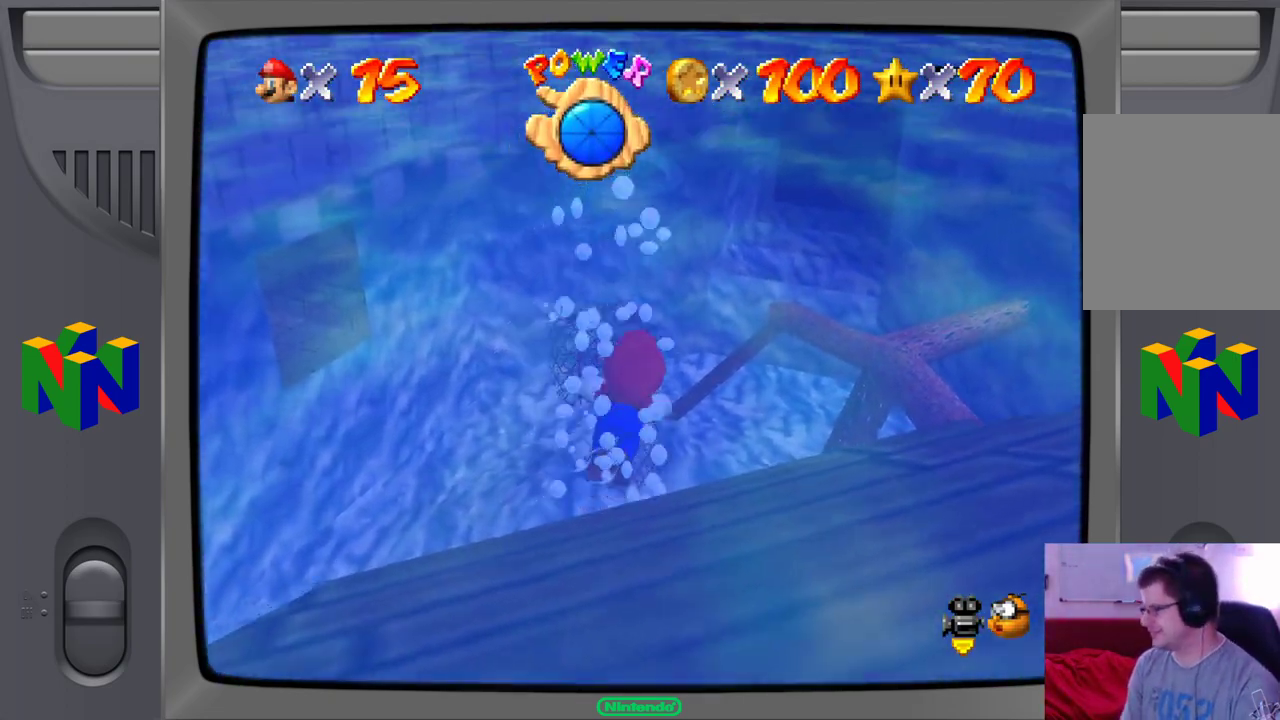
{"dt_ms": 500, "buttons": ["A"], "left_stick": "down-right", "events": [[233, "A", "down"]]}
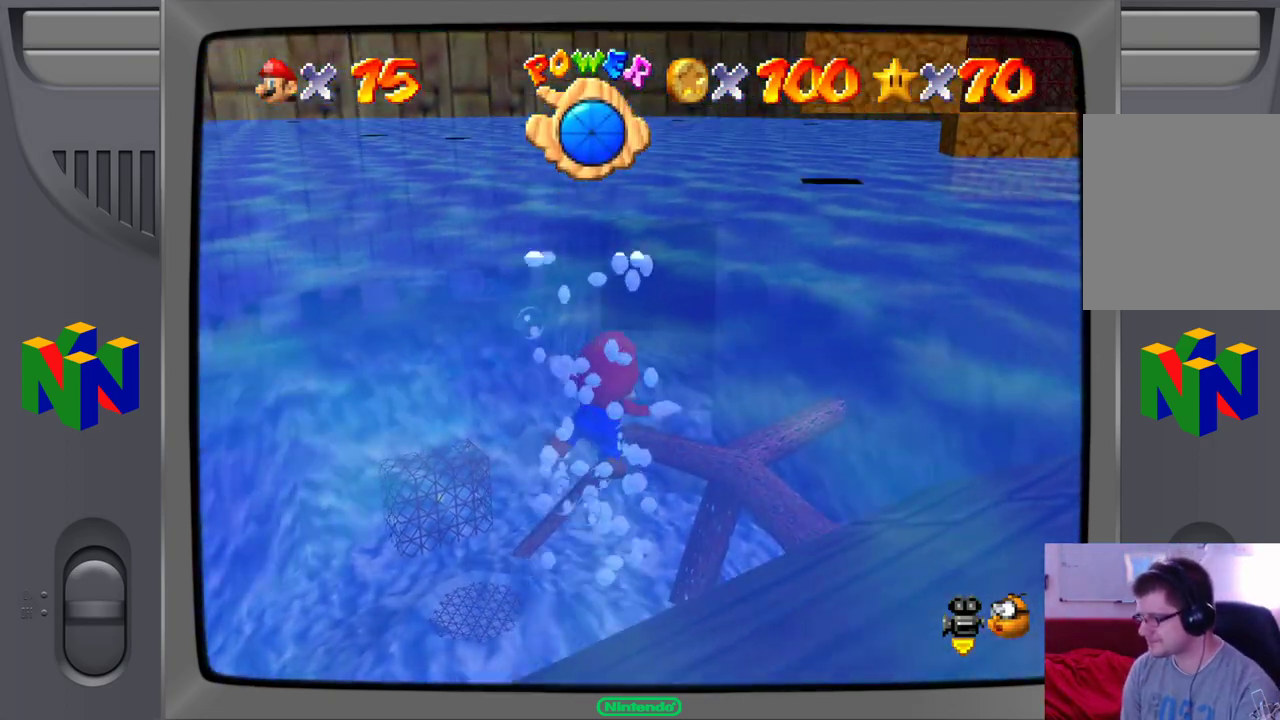
{"dt_ms": 500, "buttons": [], "left_stick": "down-right", "events": [[117, "A", "up"]]}
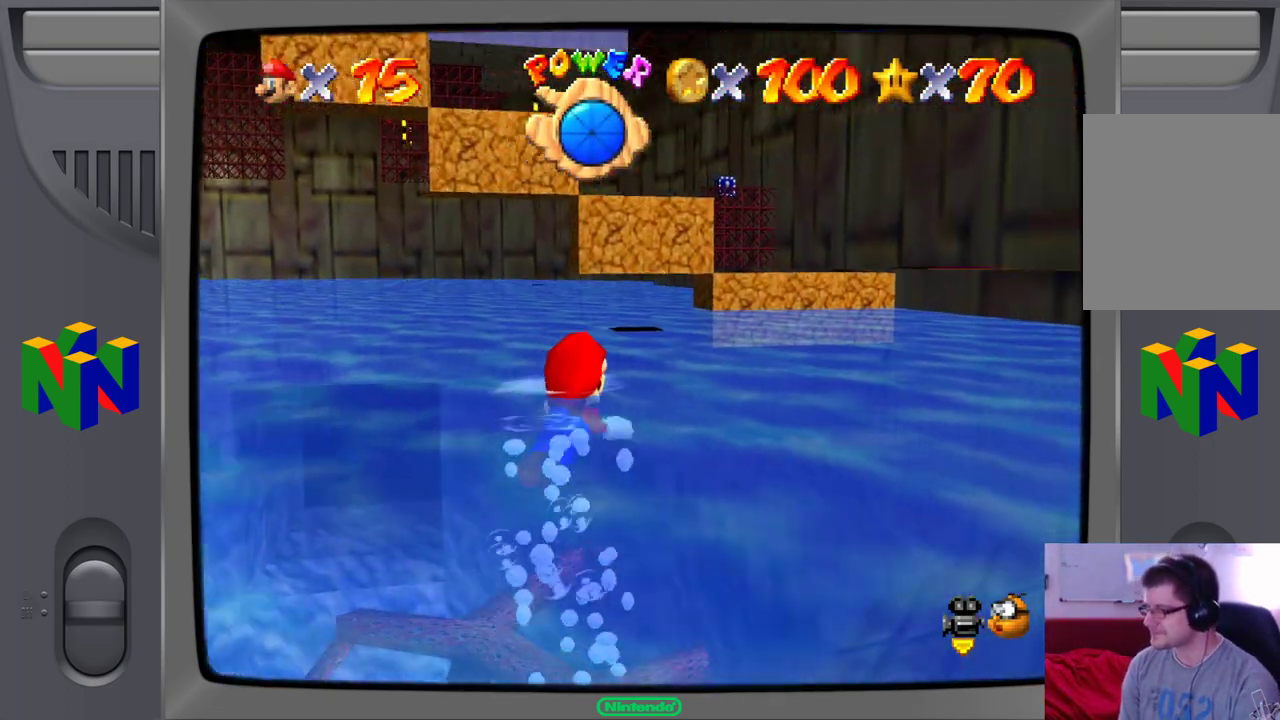
{"dt_ms": 500, "buttons": [], "left_stick": "center", "events": [[83, "left_stick", "center"], [150, "A", "down"], [483, "A", "up"]]}
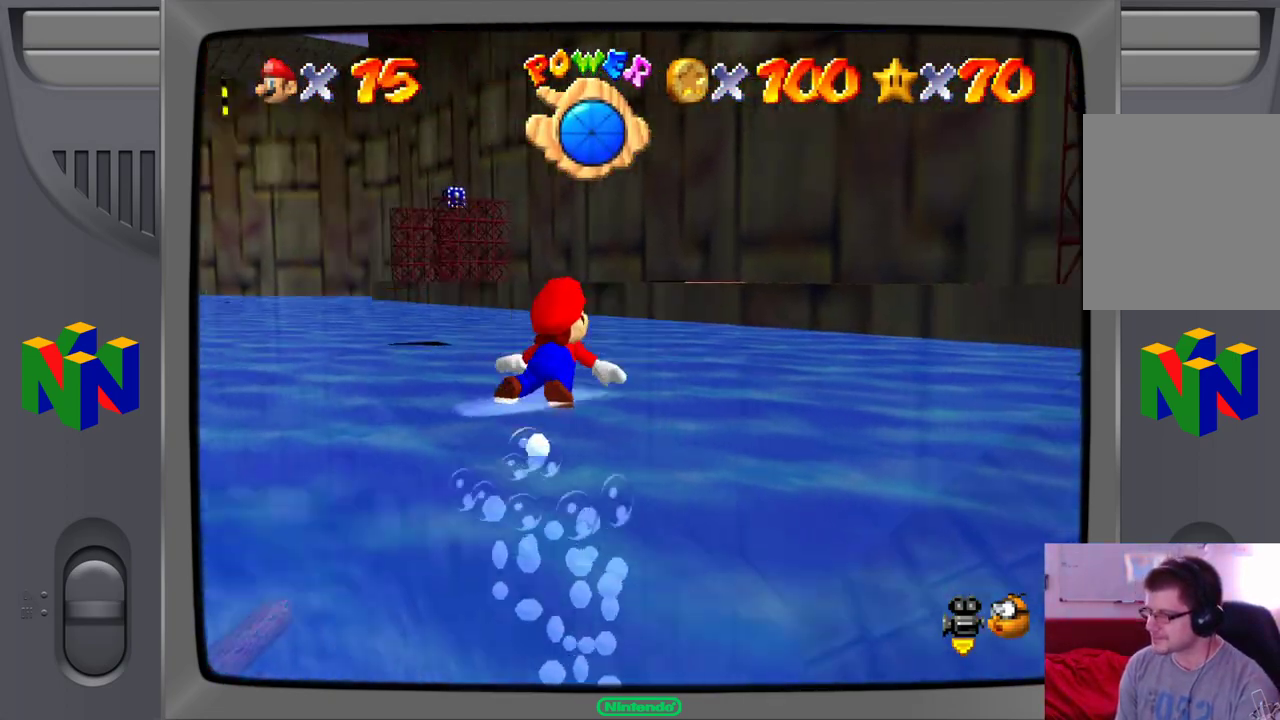
{"dt_ms": 500, "buttons": ["A"], "left_stick": "center", "events": [[233, "left_stick", "right"], [383, "A", "down"], [483, "left_stick", "center"]]}
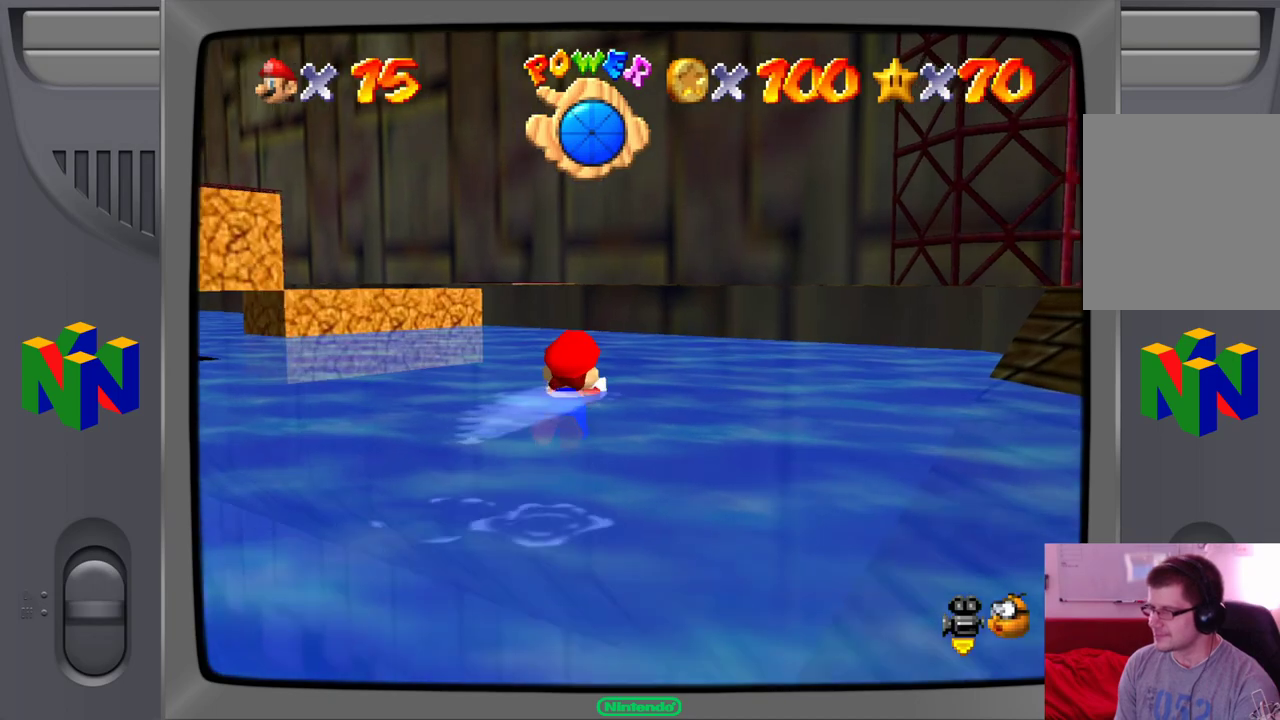
{"dt_ms": 500, "buttons": [], "left_stick": "center", "events": [[150, "A", "up"], [183, "left_stick", "left"], [400, "left_stick", "center"]]}
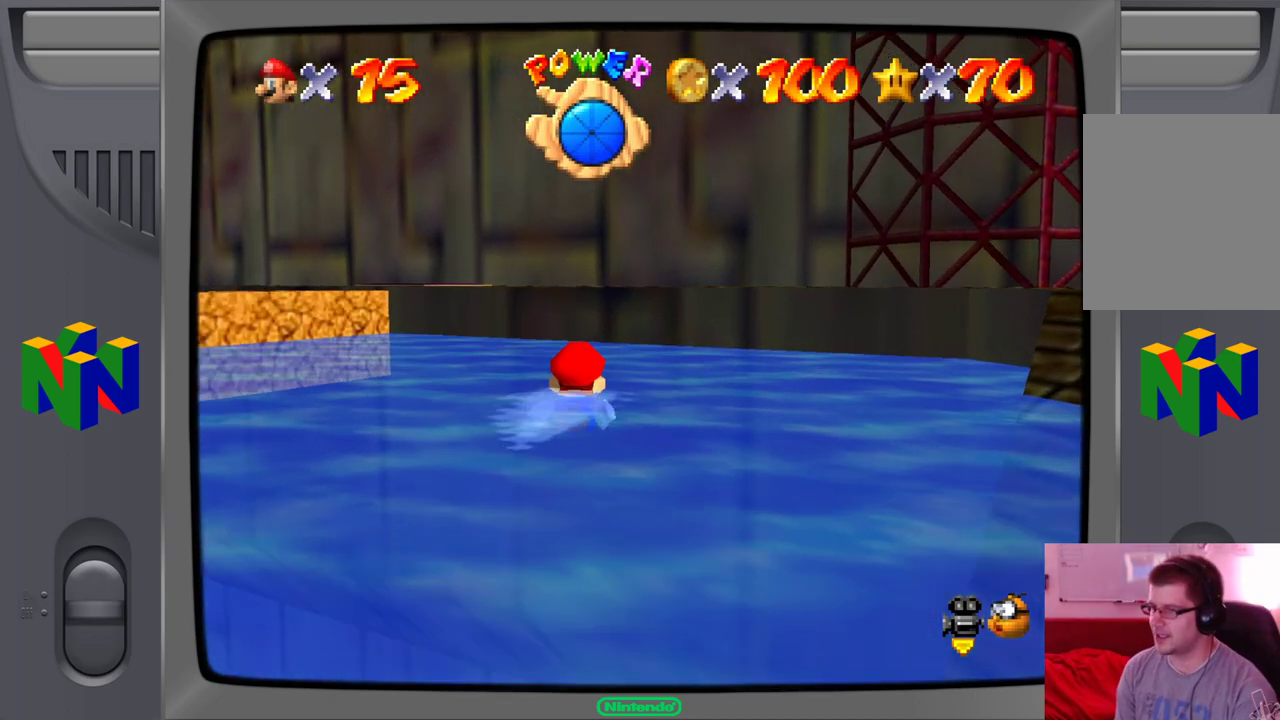
{"dt_ms": 500, "buttons": ["A"], "left_stick": "center", "events": [[33, "A", "down"]]}
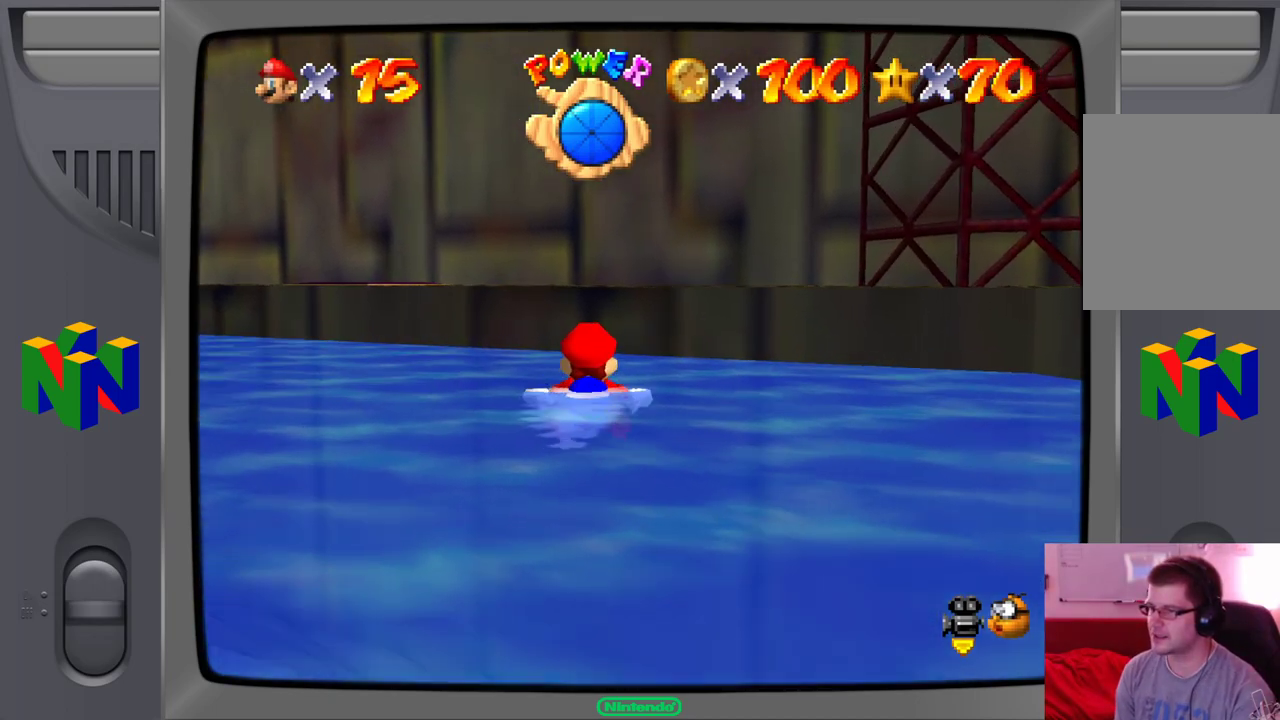
{"dt_ms": 500, "buttons": ["A"], "left_stick": "down", "events": [[17, "A", "up"], [67, "left_stick", "down"], [483, "A", "down"]]}
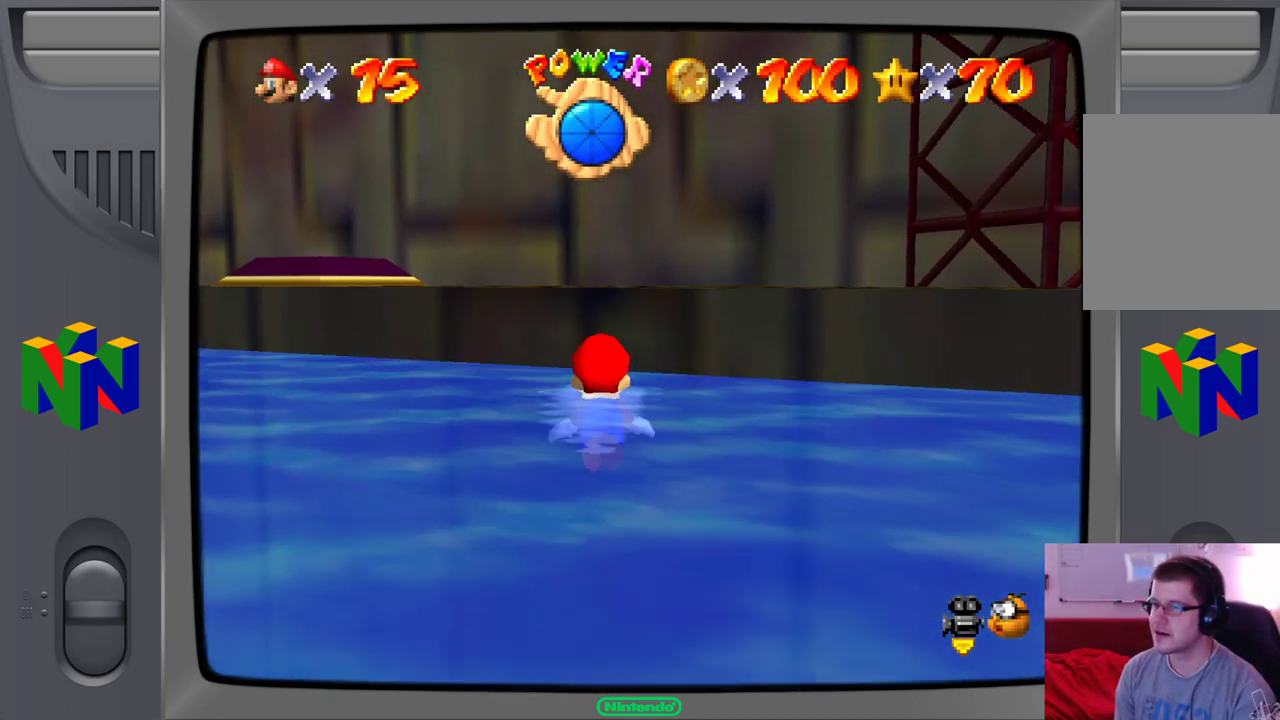
{"dt_ms": 500, "buttons": [], "left_stick": "up-left", "events": [[333, "B", "down"], [367, "A", "up"], [450, "left_stick", "up-left"], [483, "B", "up"]]}
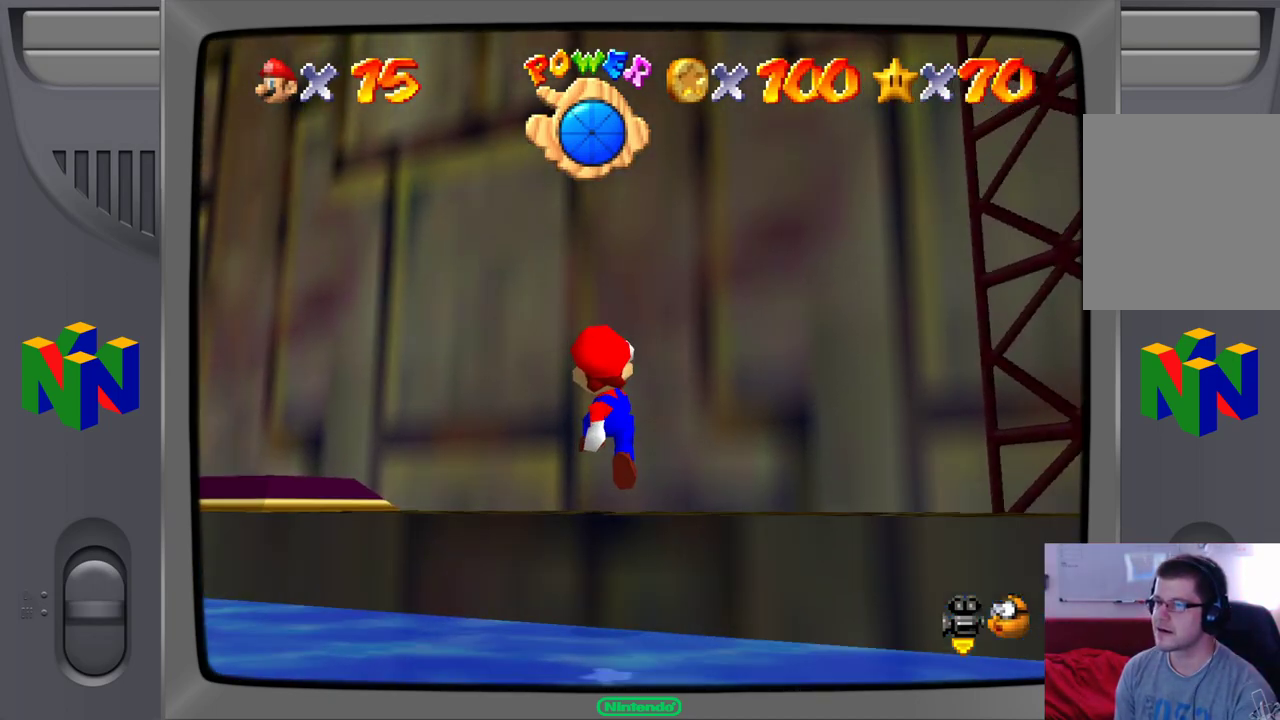
{"dt_ms": 500, "buttons": [], "left_stick": "up-left", "events": []}
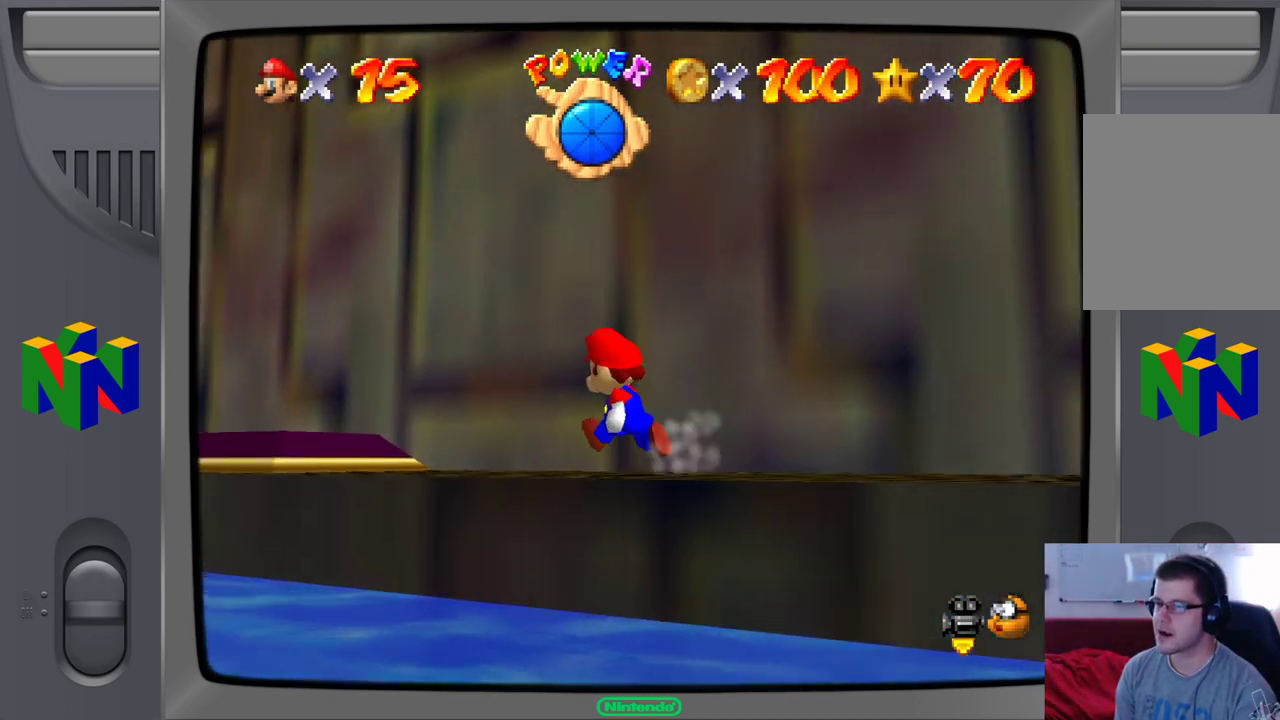
{"dt_ms": 500, "buttons": [], "left_stick": "up-left", "events": []}
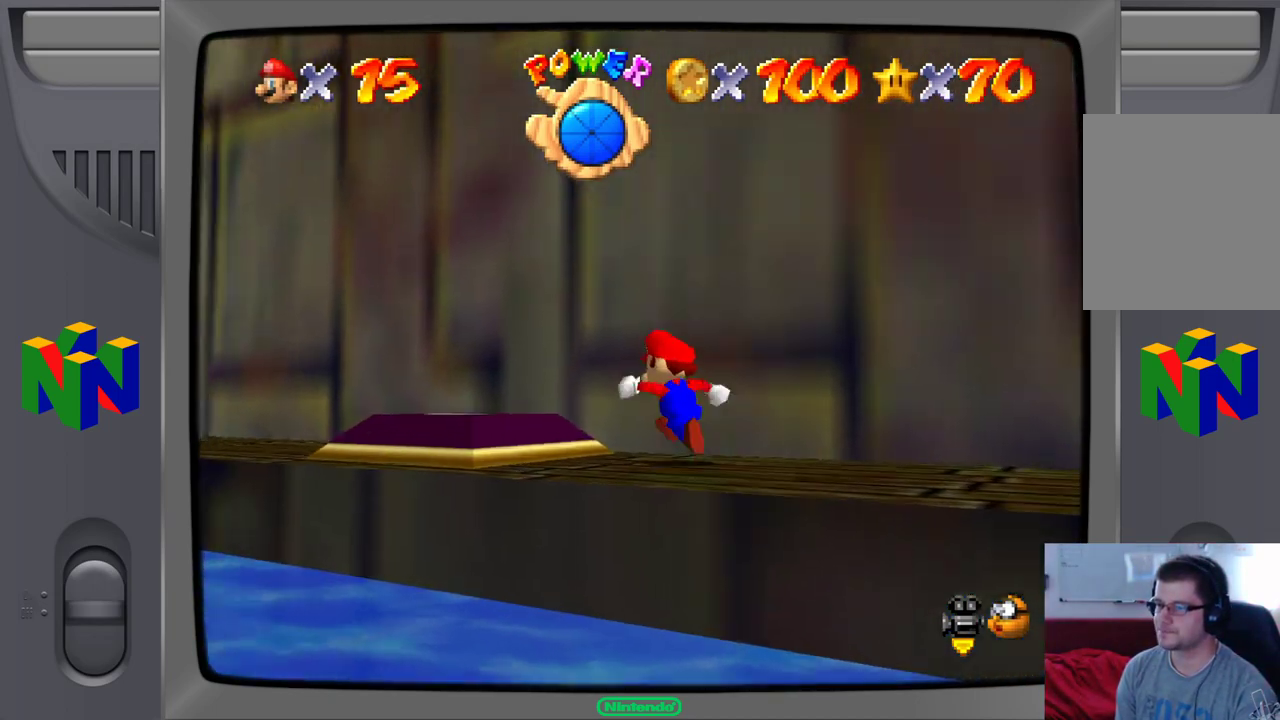
{"dt_ms": 500, "buttons": [], "left_stick": "down-right", "events": [[400, "left_stick", "up-right"], [483, "left_stick", "down-right"]]}
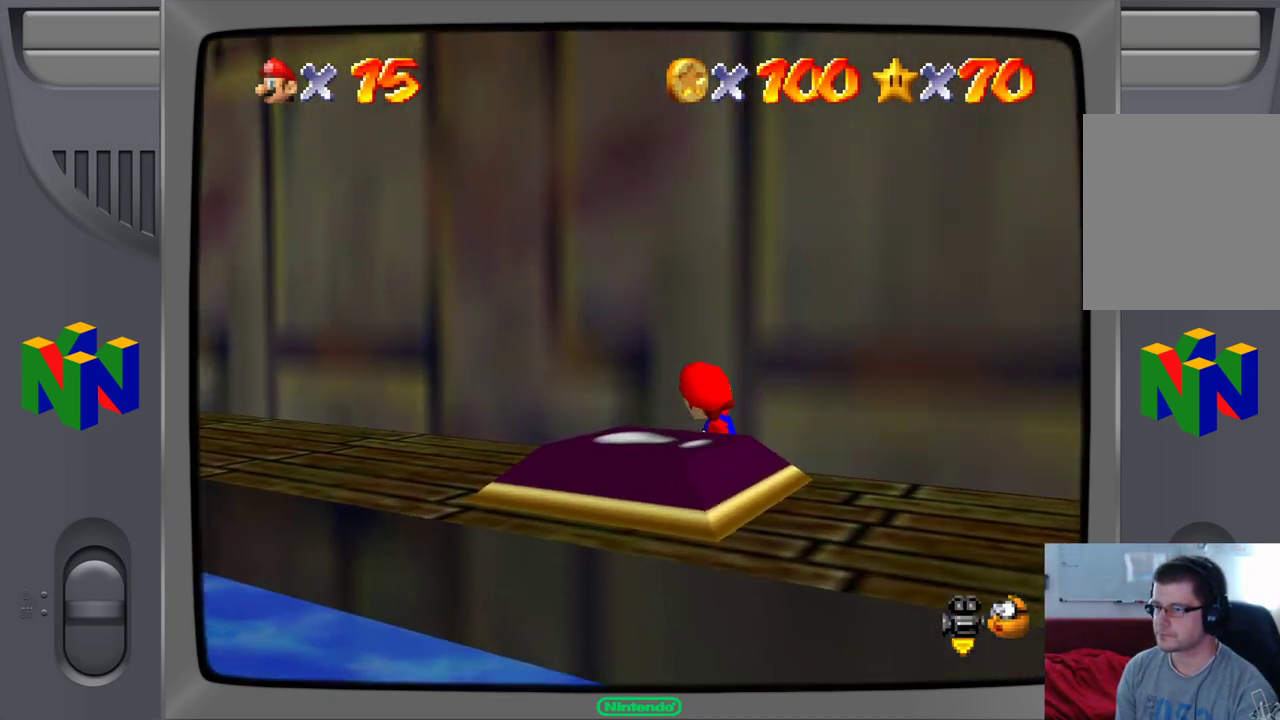
{"dt_ms": 500, "buttons": [], "left_stick": "down-left", "events": [[417, "left_stick", "down-left"]]}
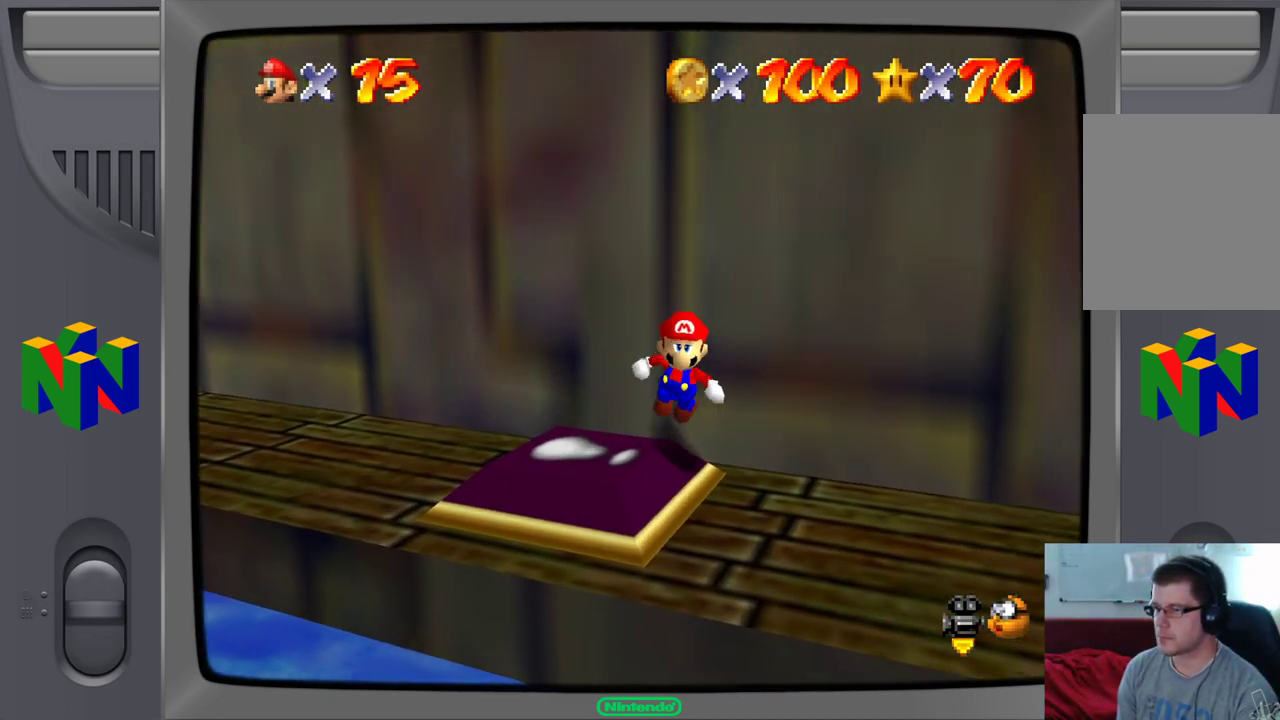
{"dt_ms": 500, "buttons": [], "left_stick": "right", "events": [[217, "left_stick", "up-left"], [300, "left_stick", "right"]]}
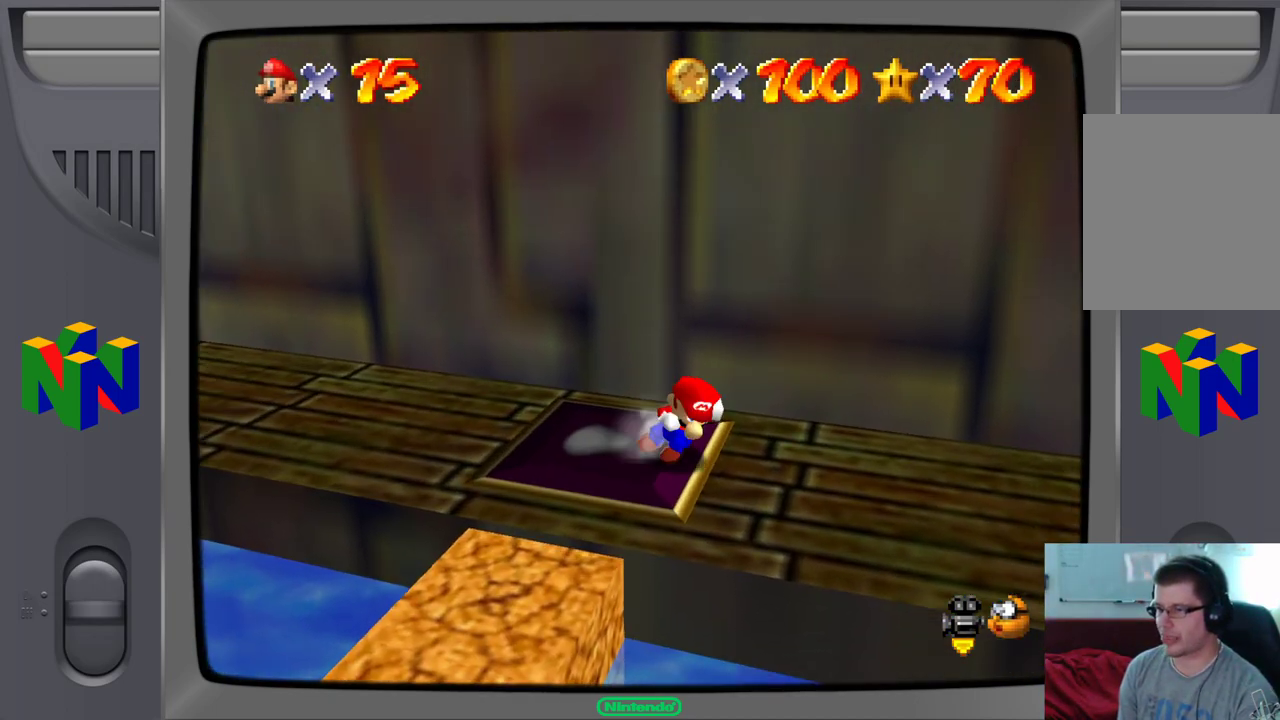
{"dt_ms": 500, "buttons": [], "left_stick": "right", "events": []}
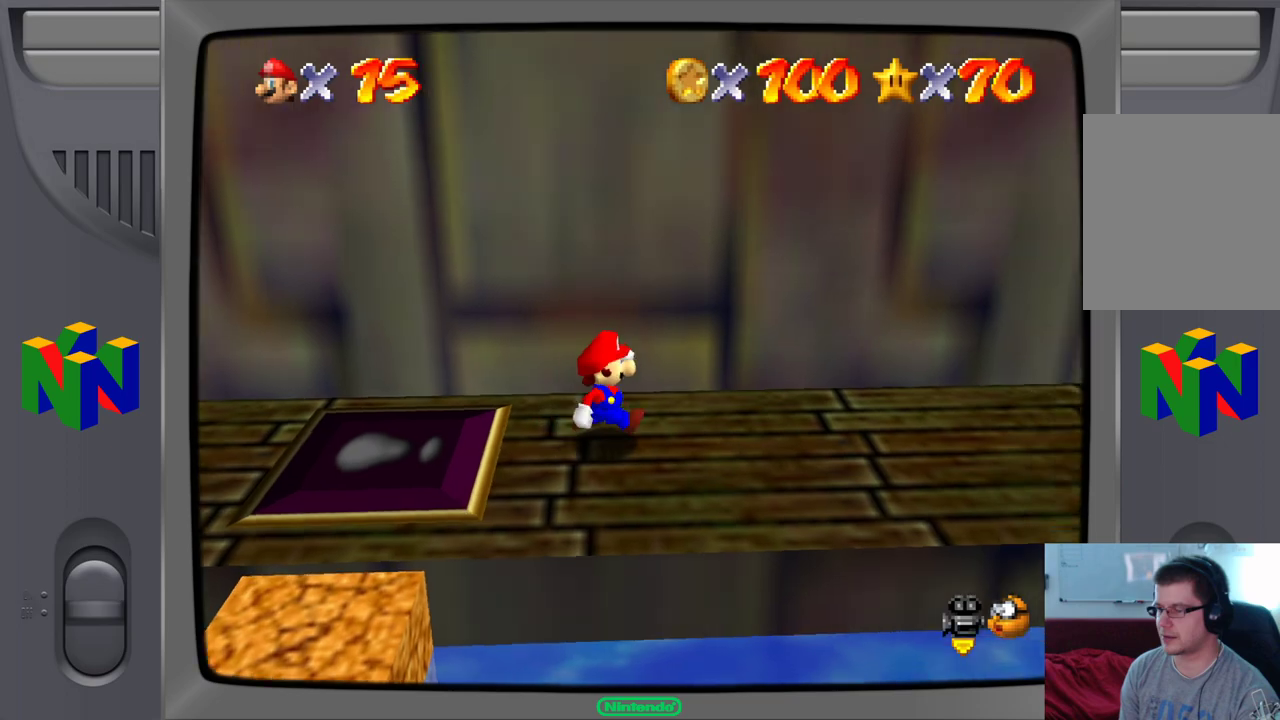
{"dt_ms": 500, "buttons": [], "left_stick": "up-right", "events": [[433, "left_stick", "up-right"]]}
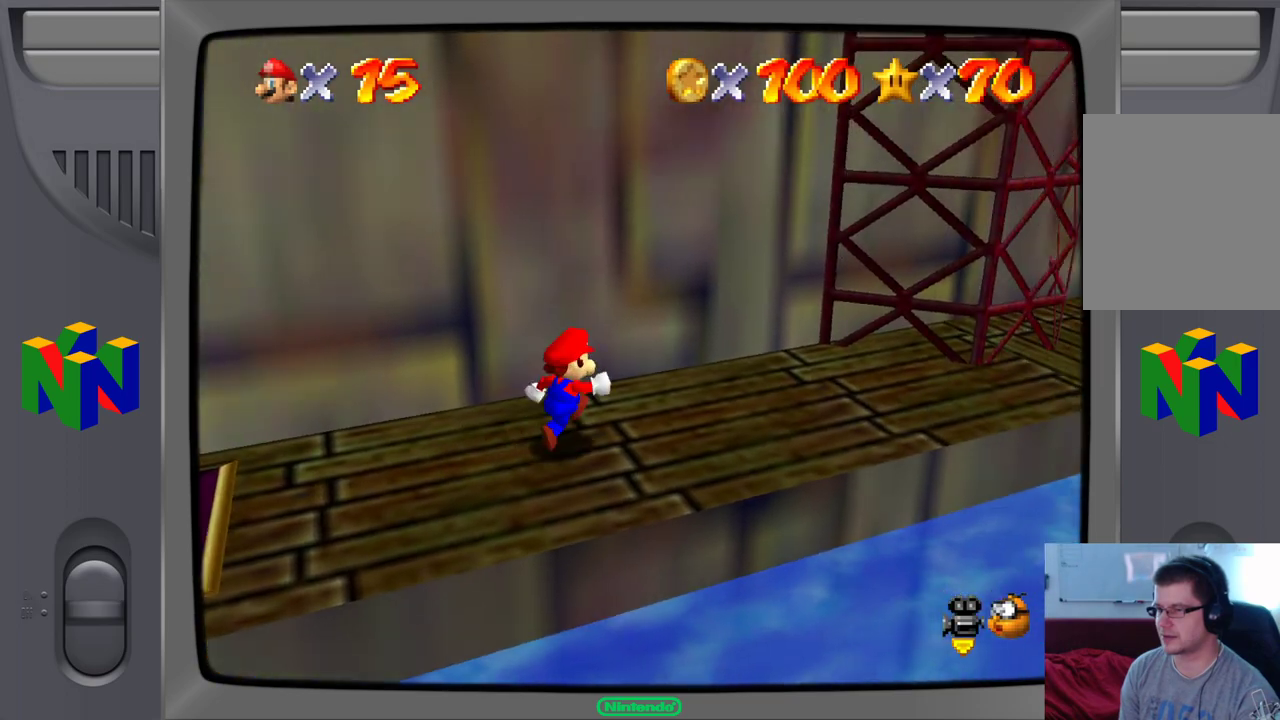
{"dt_ms": 500, "buttons": [], "left_stick": "right", "events": [[433, "left_stick", "right"]]}
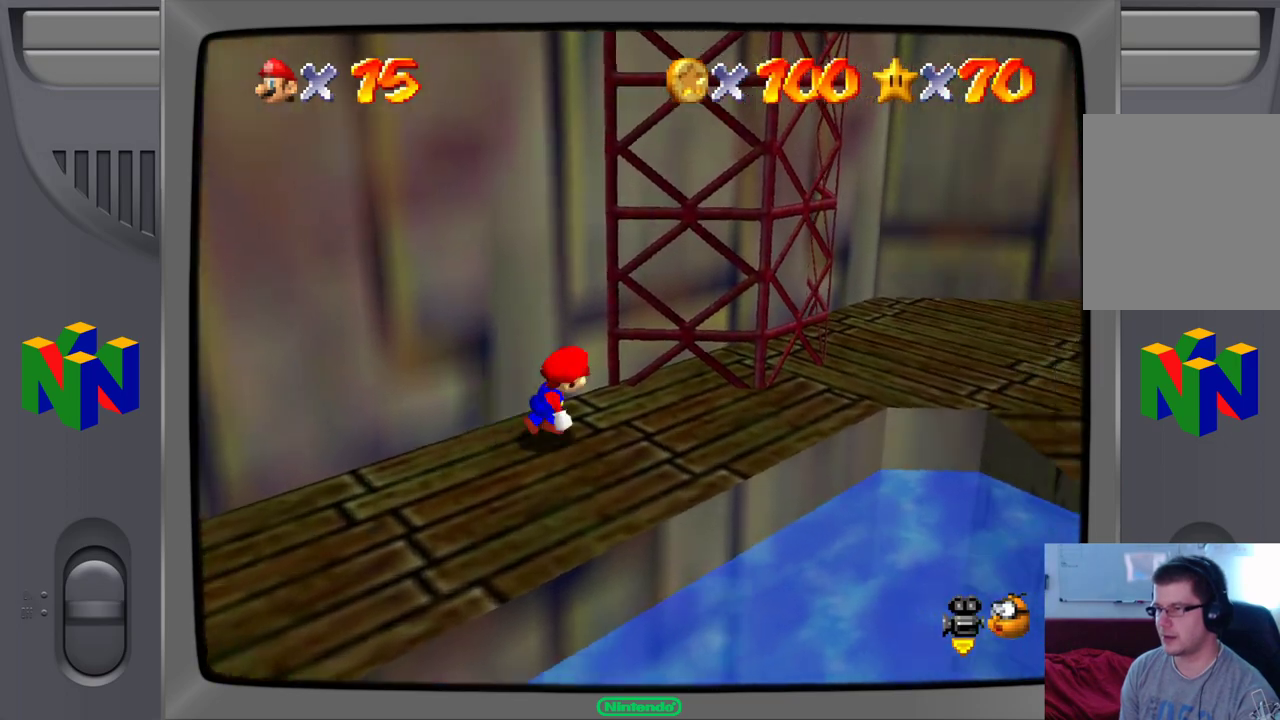
{"dt_ms": 500, "buttons": ["A"], "left_stick": "up-right", "events": [[267, "left_stick", "up-right"], [283, "A", "down"]]}
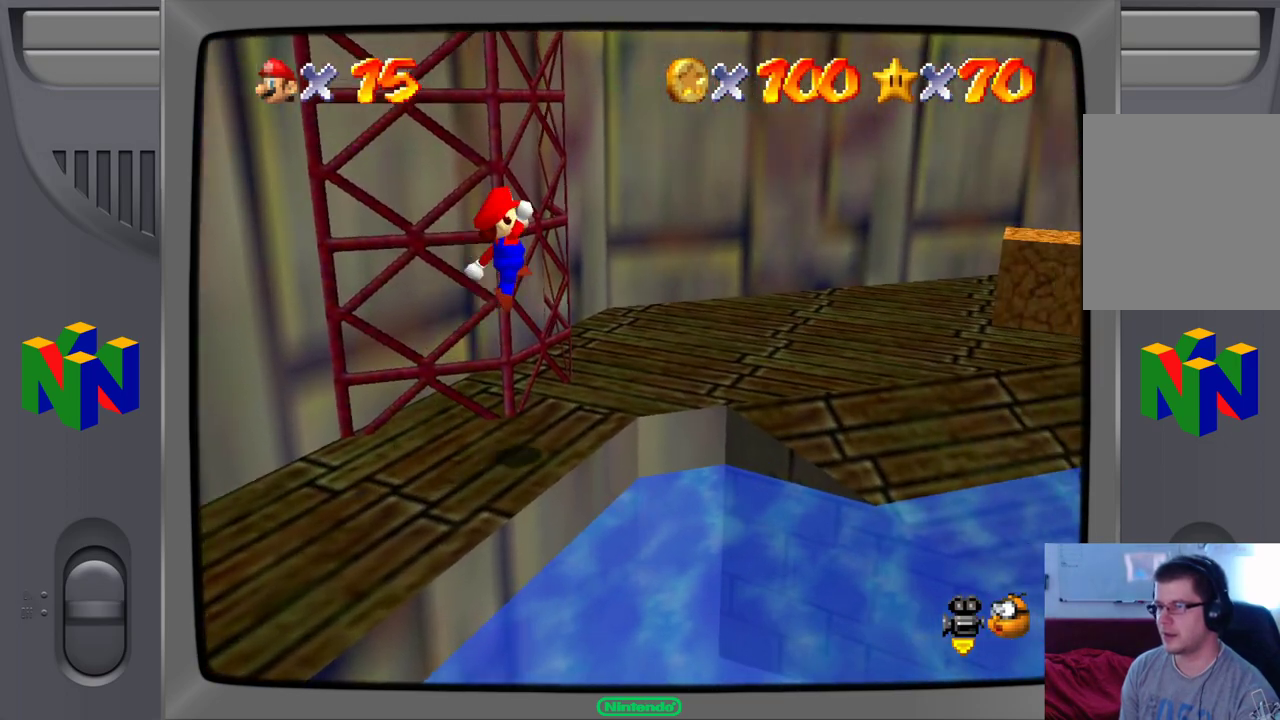
{"dt_ms": 500, "buttons": [], "left_stick": "up-right", "events": [[100, "A", "up"], [133, "B", "down"], [250, "B", "up"]]}
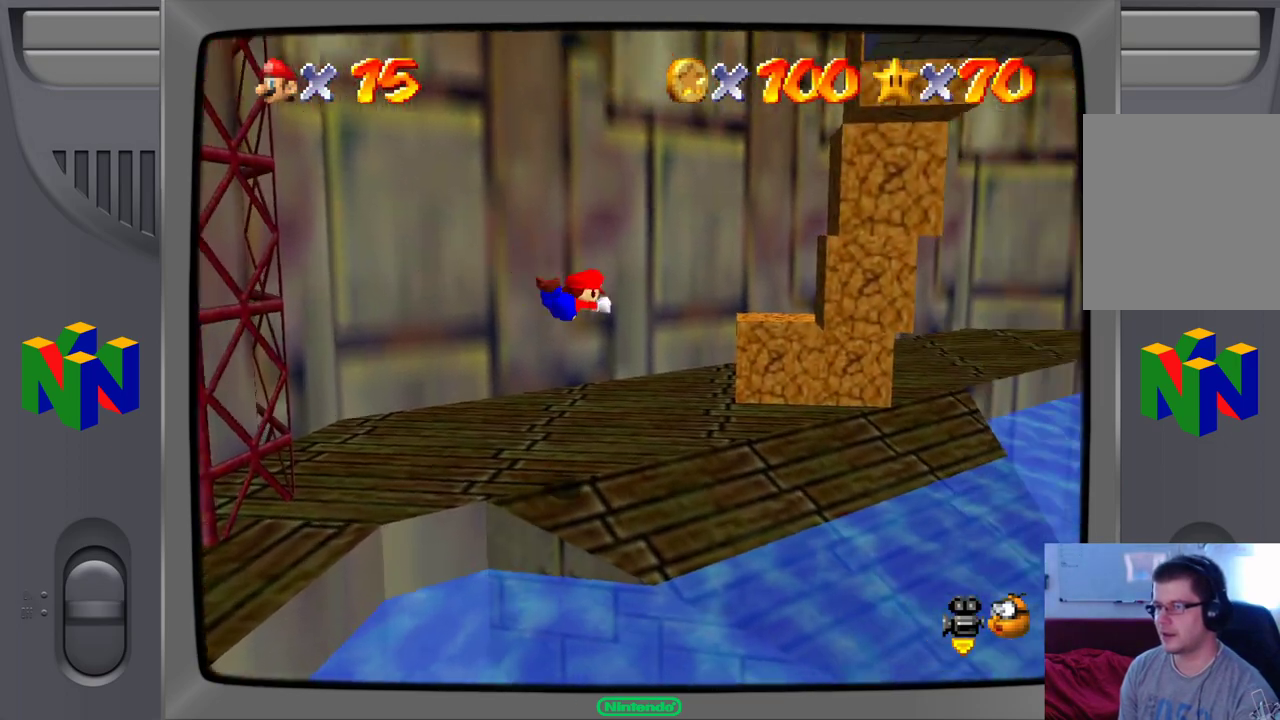
{"dt_ms": 500, "buttons": ["A"], "left_stick": "up-left", "events": [[267, "left_stick", "up"], [333, "A", "down"], [367, "left_stick", "up-left"]]}
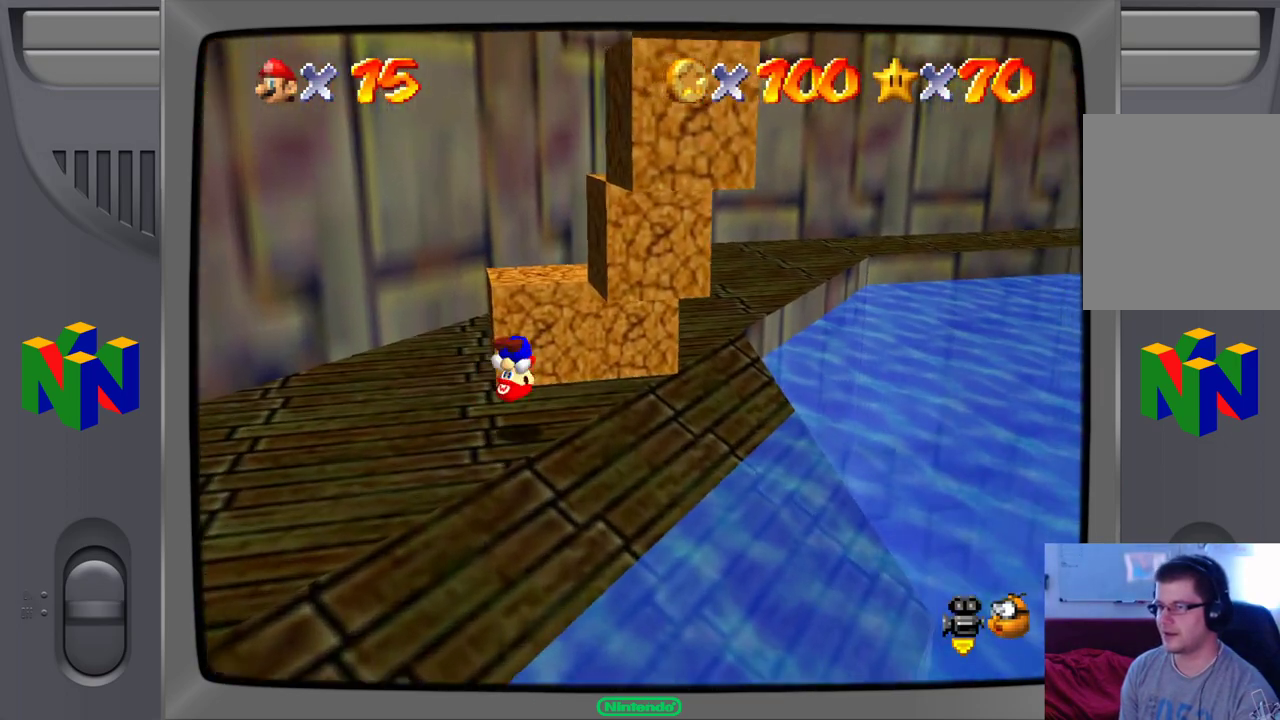
{"dt_ms": 500, "buttons": [], "left_stick": "up-left", "events": [[17, "A", "up"]]}
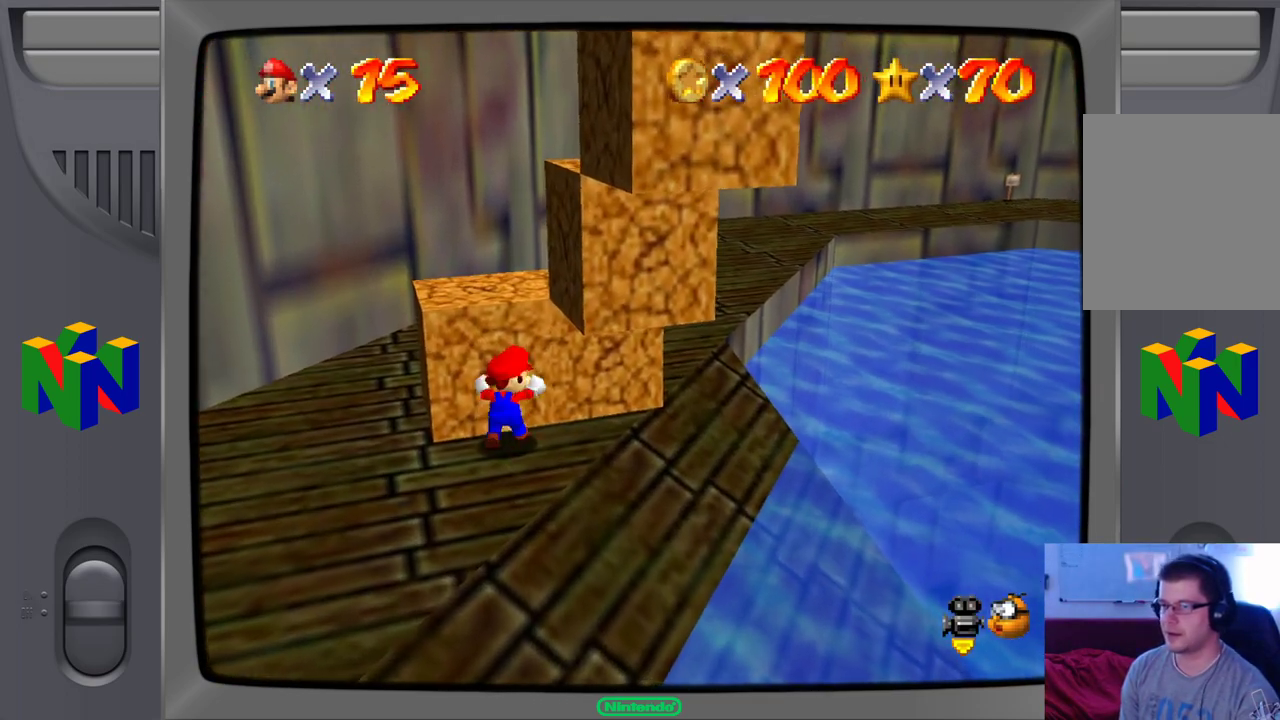
{"dt_ms": 500, "buttons": ["A"], "left_stick": "up-right", "events": [[50, "A", "down"], [433, "left_stick", "up-right"]]}
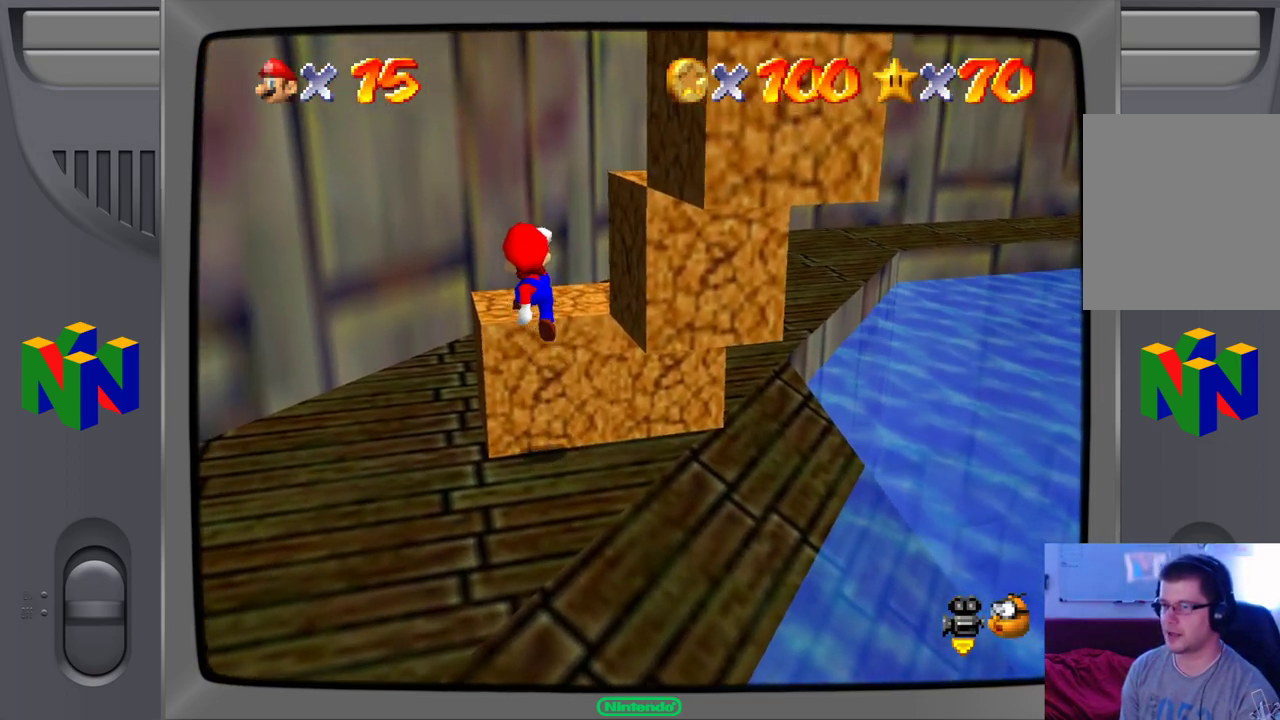
{"dt_ms": 500, "buttons": ["A"], "left_stick": "up-right", "events": []}
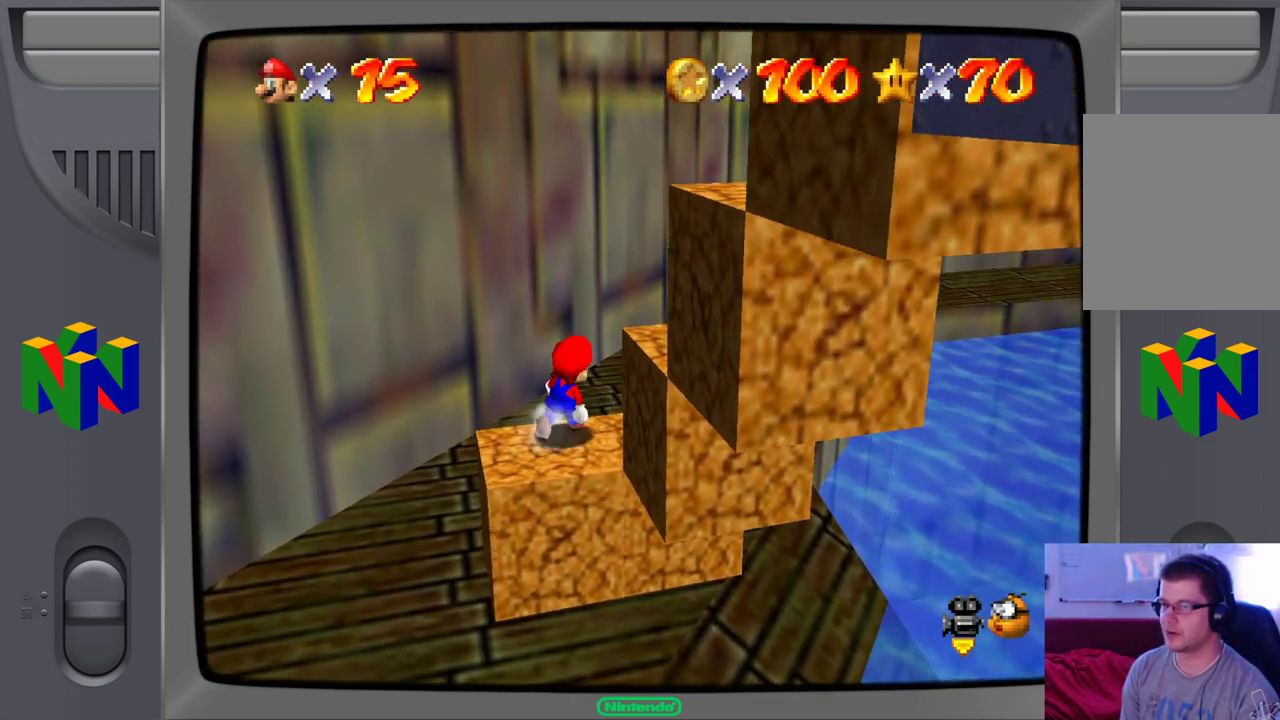
{"dt_ms": 500, "buttons": [], "left_stick": "down-right", "events": [[33, "left_stick", "center"], [83, "A", "up"], [350, "left_stick", "down-right"]]}
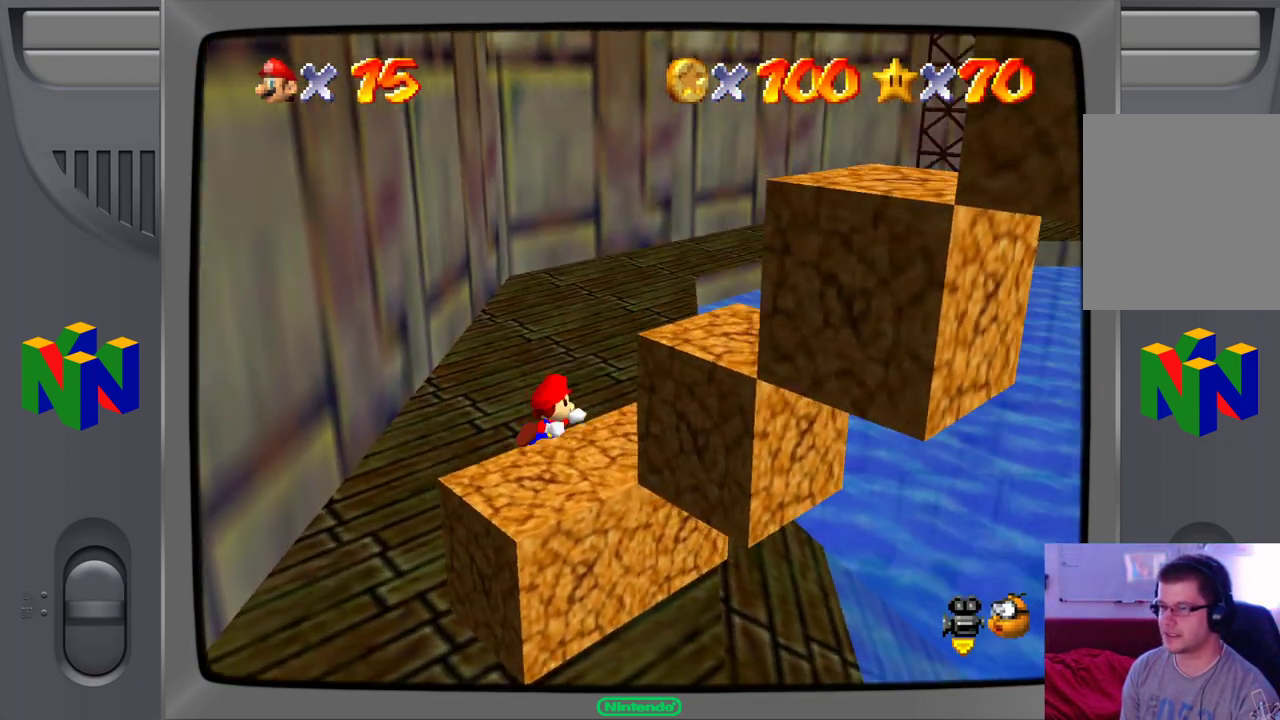
{"dt_ms": 500, "buttons": ["A"], "left_stick": "center"}